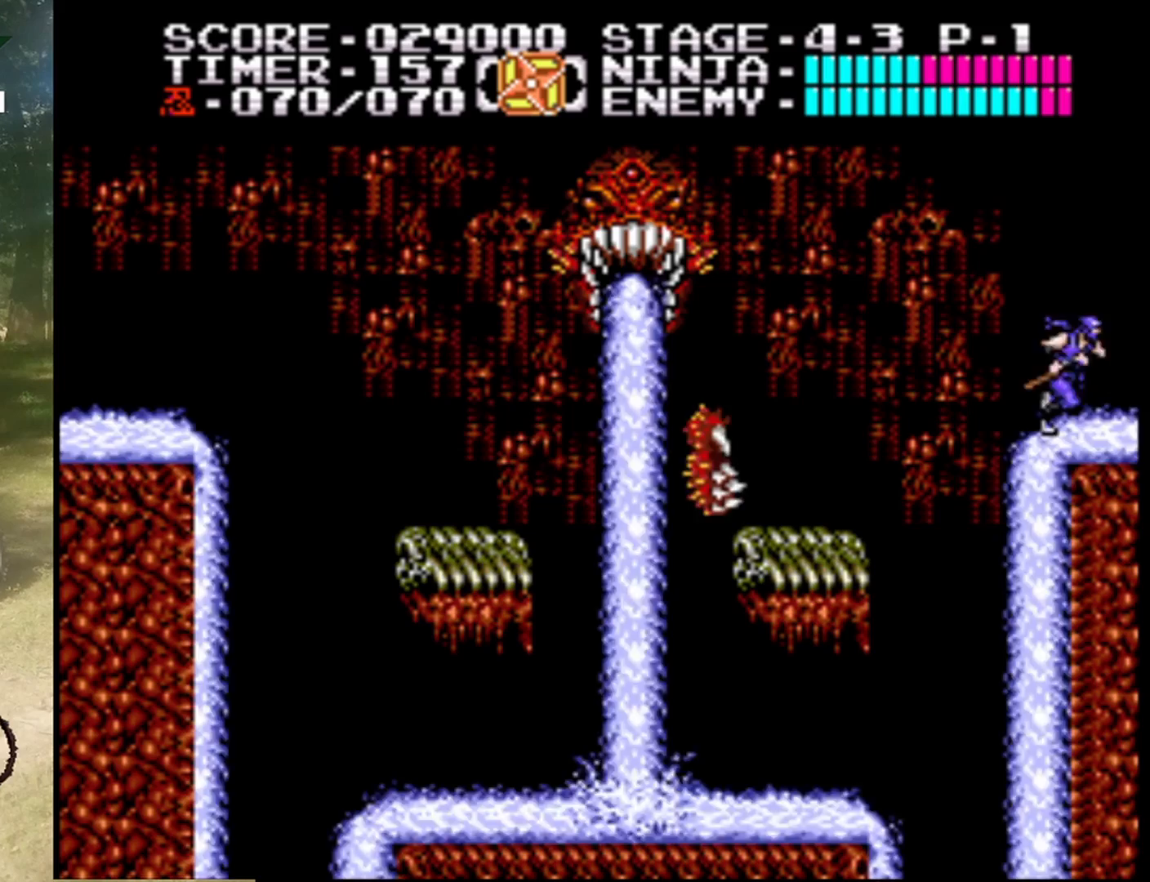
Gameplay with a controller (Nintendo layout); each line is a JSON object with the inputs held at the frame after it. "events" lists button and stick changes between this image and that frame as [ms after this image, input, new state], when the widget could be followed in between. Not read: L1 L3 R1 R3.
{"buttons": ["DPAD_RIGHT"], "events": [[367, "A", "up"]]}
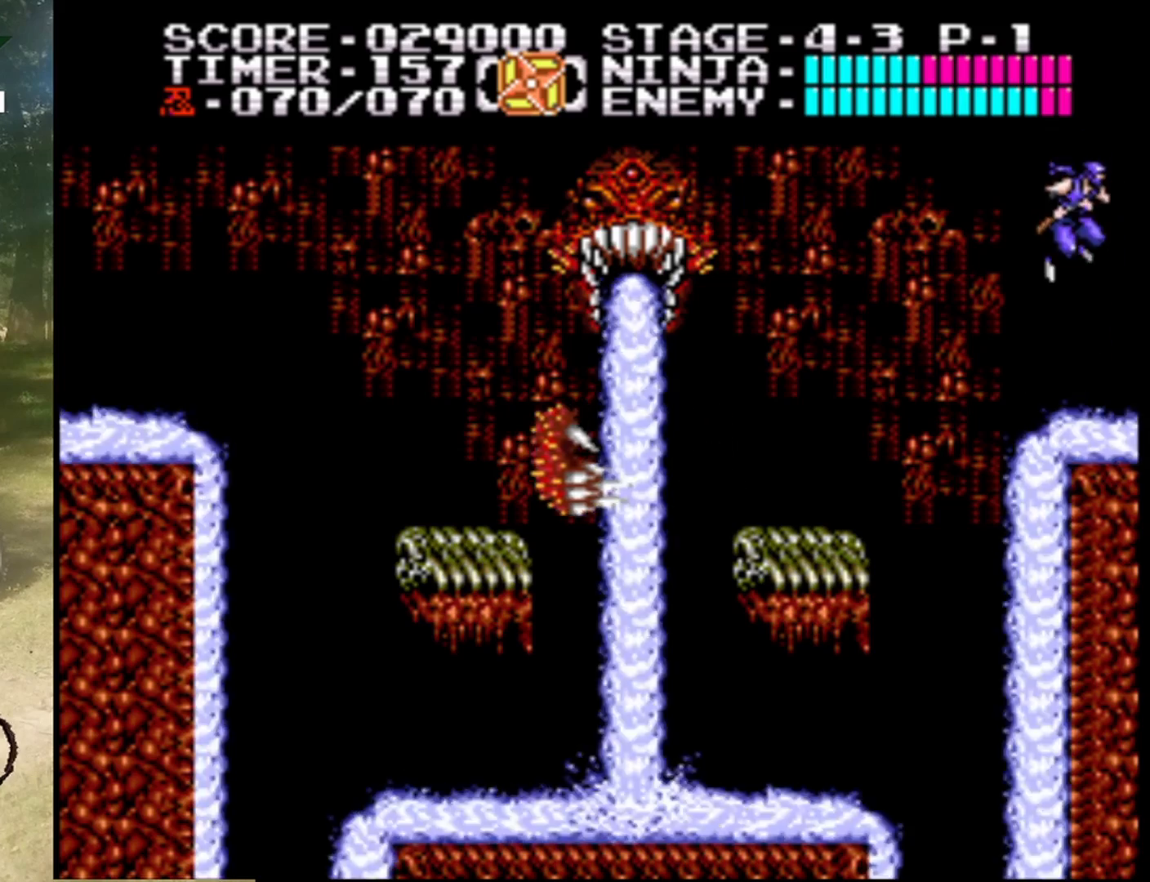
{"buttons": ["A", "DPAD_RIGHT"], "events": [[200, "A", "down"]]}
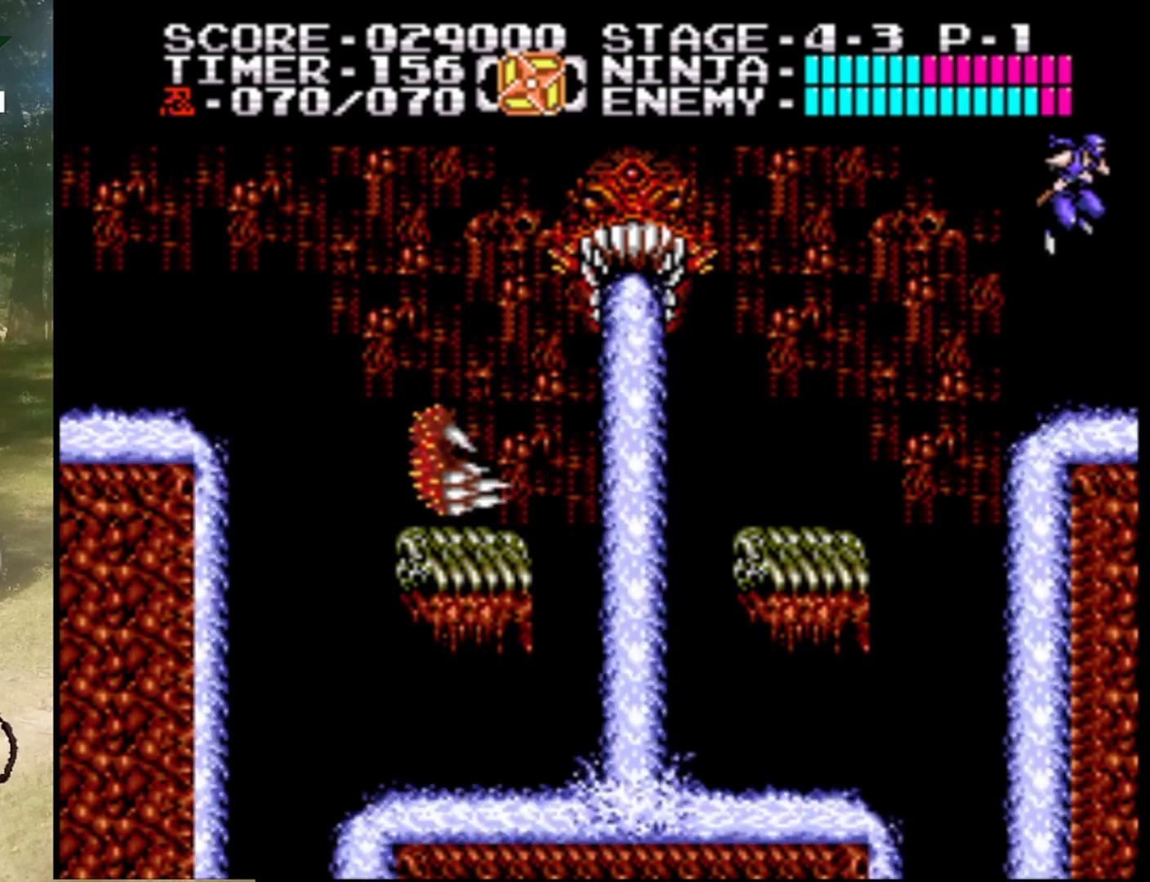
{"buttons": ["A", "DPAD_RIGHT"], "events": [[133, "A", "up"], [467, "A", "down"]]}
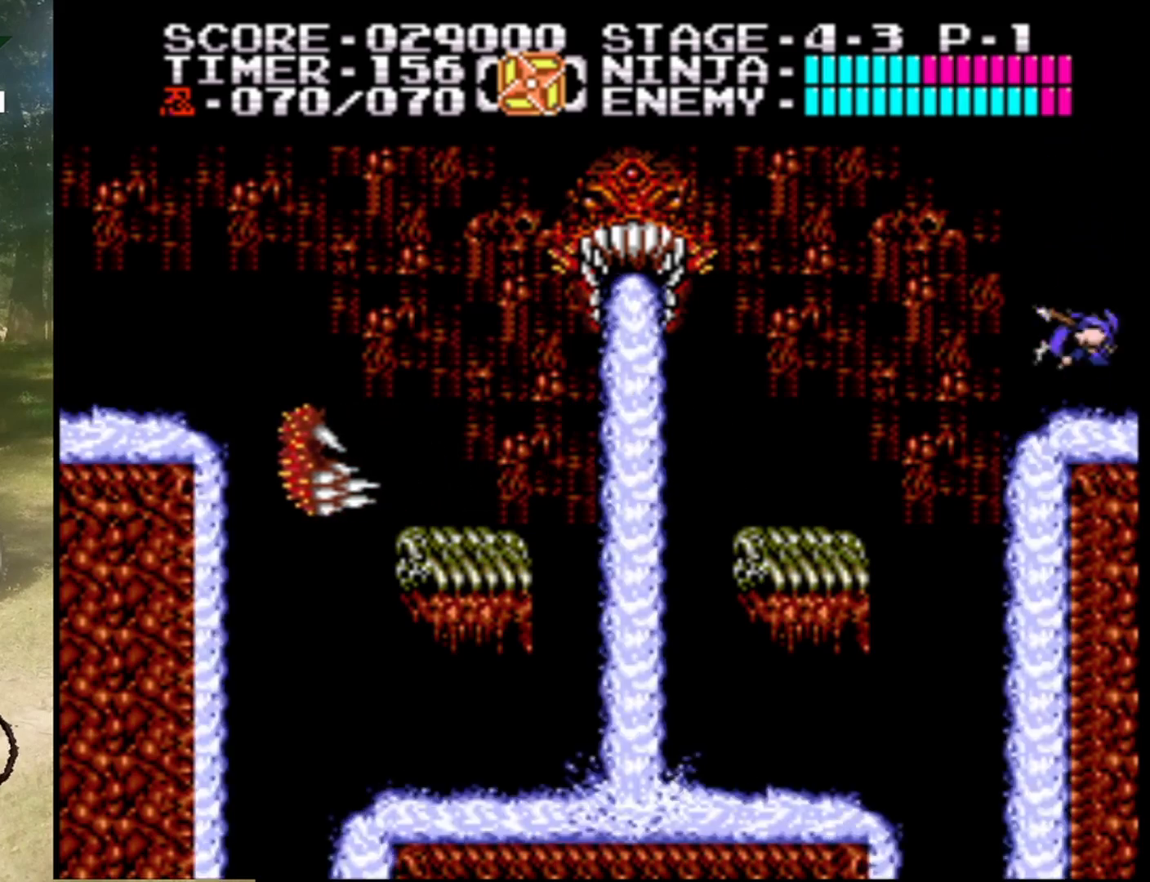
{"buttons": ["DPAD_RIGHT"], "events": [[400, "A", "up"]]}
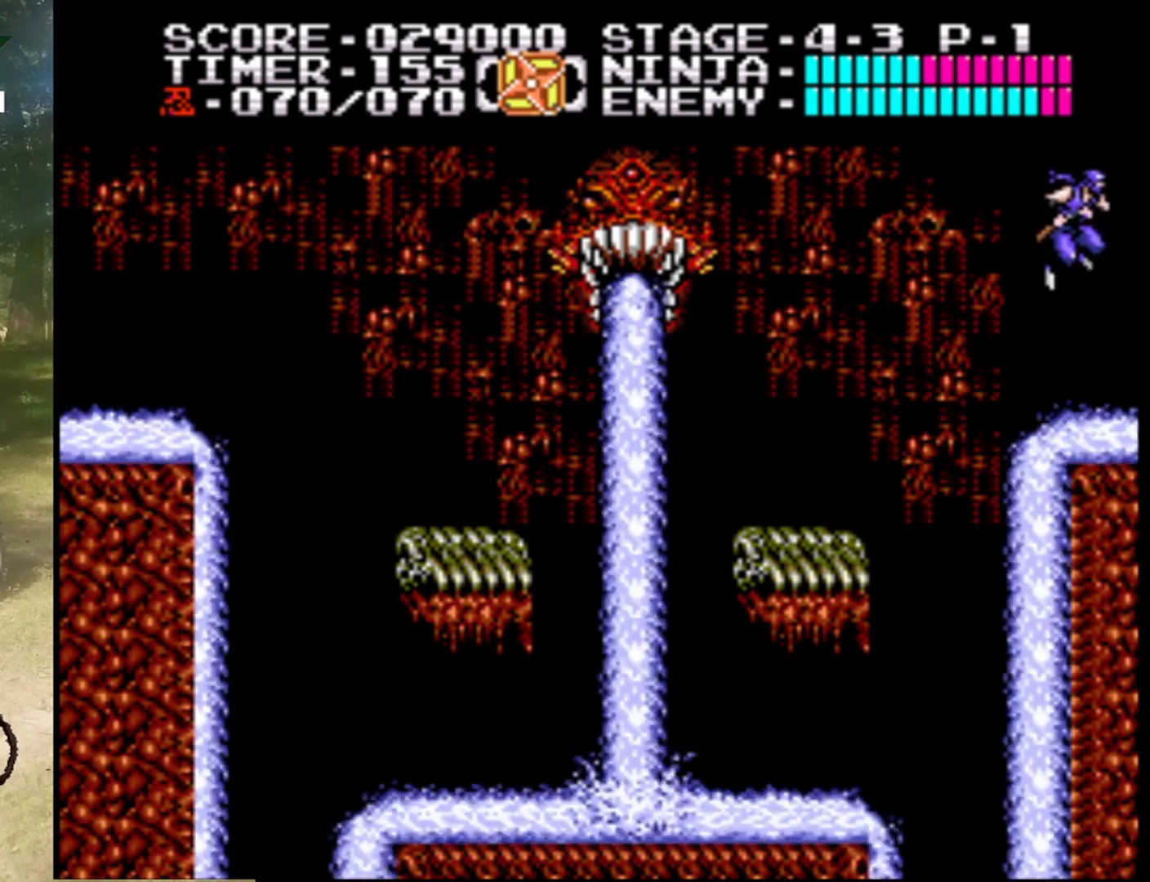
{"buttons": ["A", "DPAD_RIGHT"], "events": [[233, "A", "down"]]}
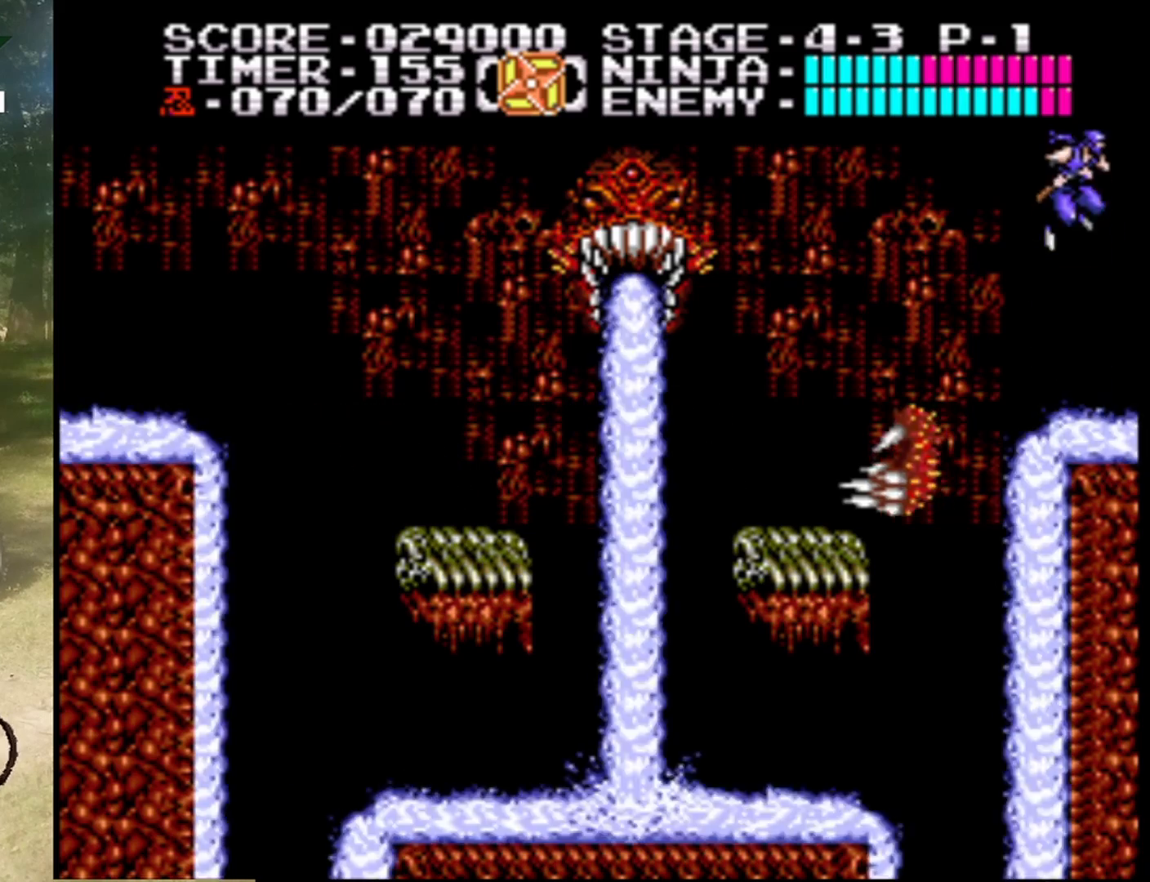
{"buttons": ["A", "DPAD_RIGHT"], "events": [[100, "A", "up"], [500, "A", "down"]]}
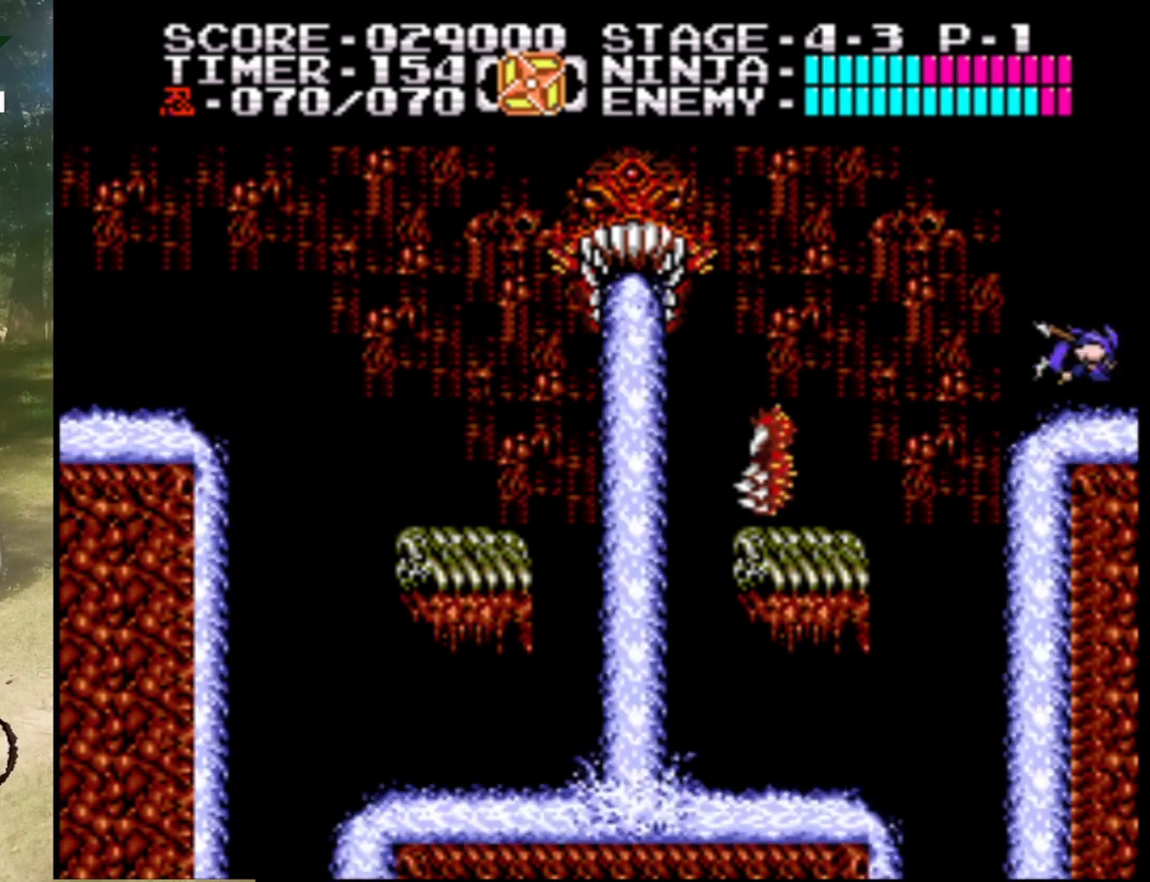
{"buttons": ["DPAD_RIGHT"], "events": [[267, "A", "up"]]}
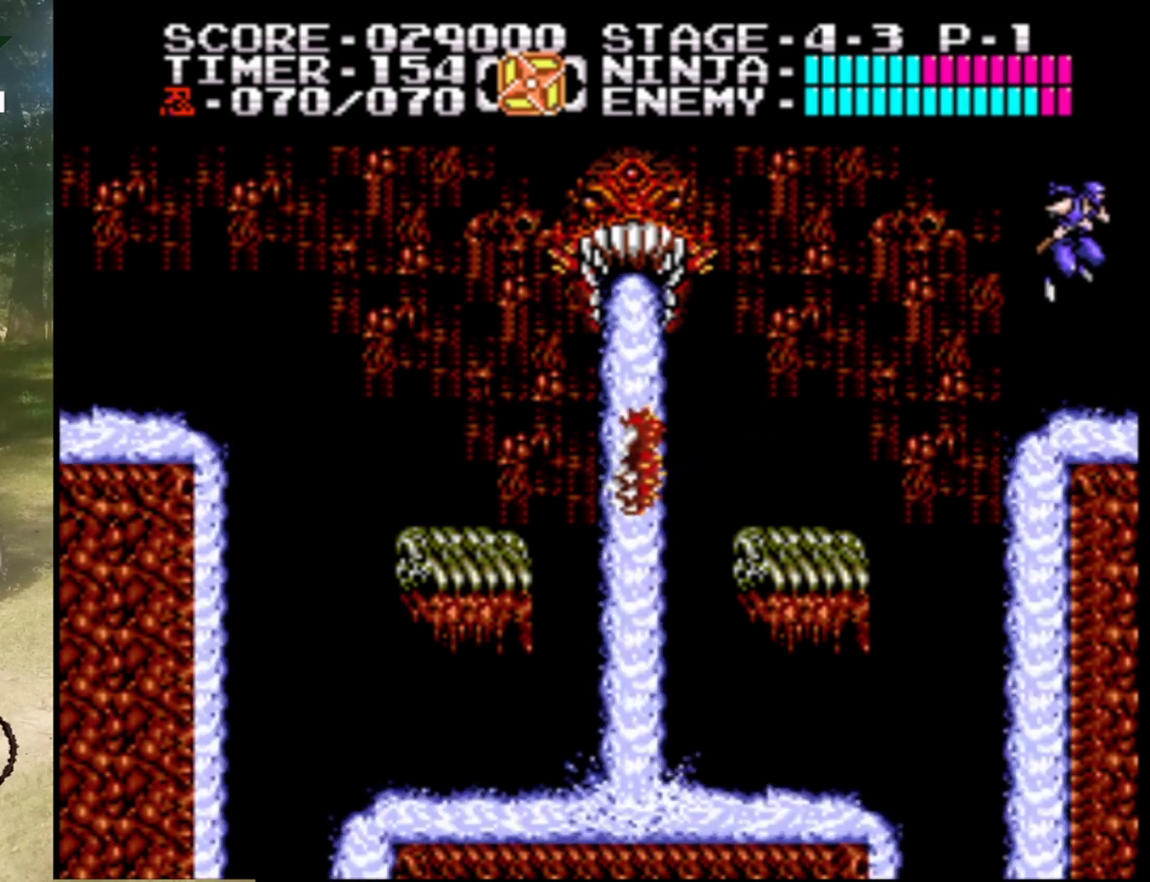
{"buttons": ["A", "DPAD_RIGHT"], "events": [[233, "A", "down"]]}
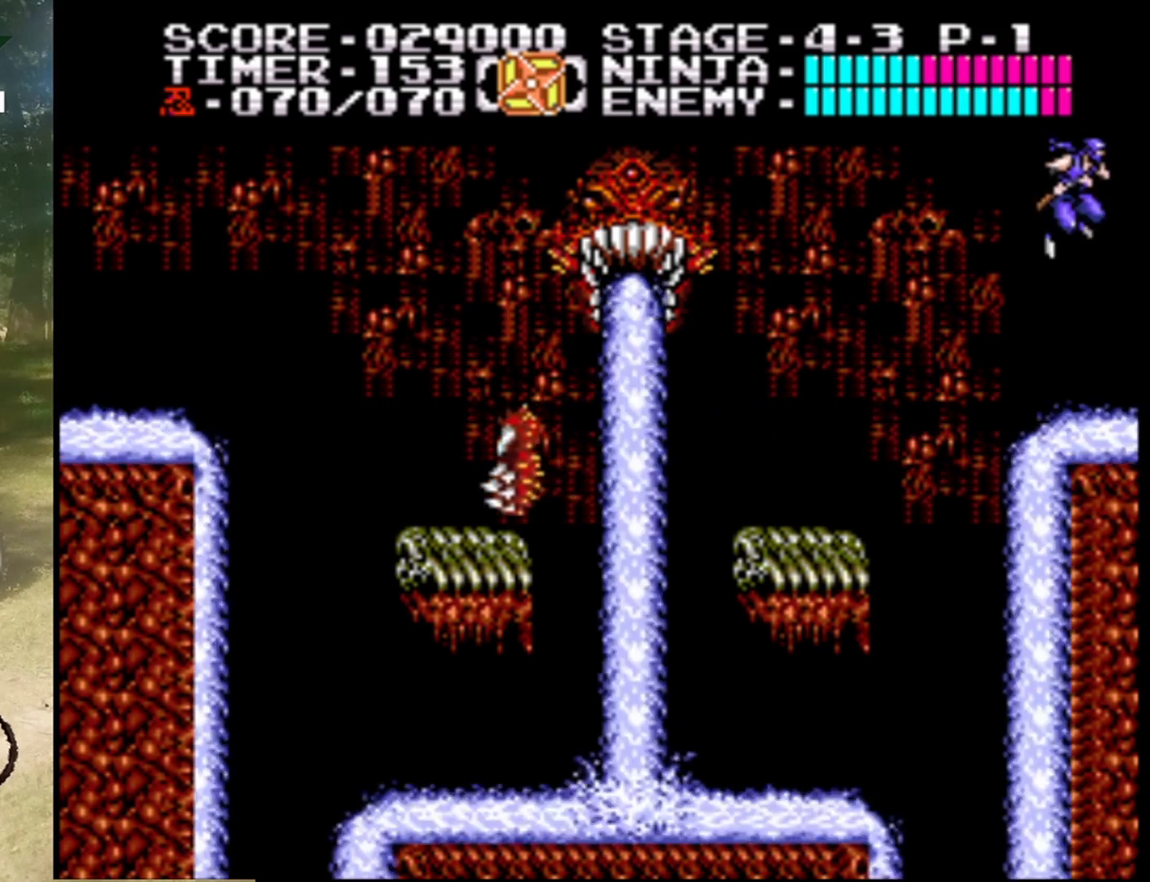
{"buttons": ["DPAD_RIGHT"], "events": [[33, "A", "up"]]}
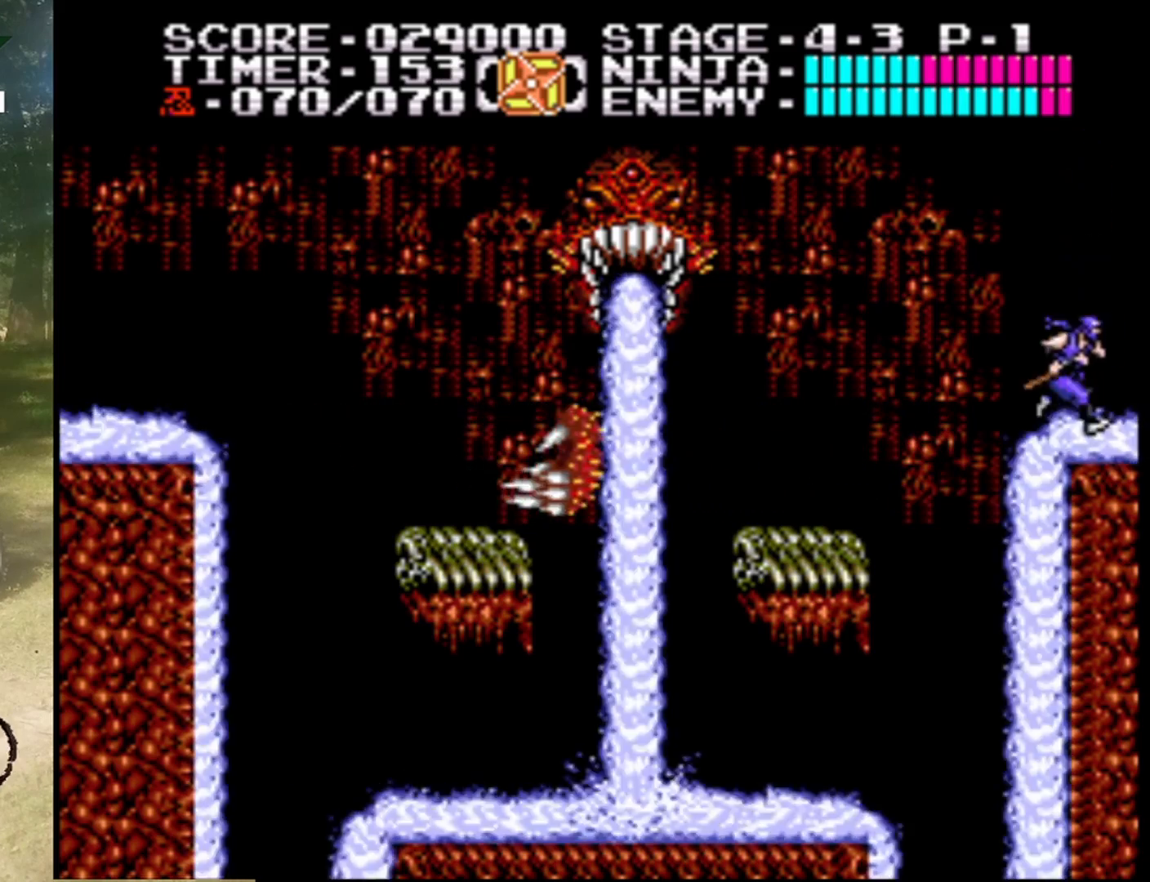
{"buttons": ["DPAD_RIGHT"], "events": [[67, "A", "down"], [367, "A", "up"]]}
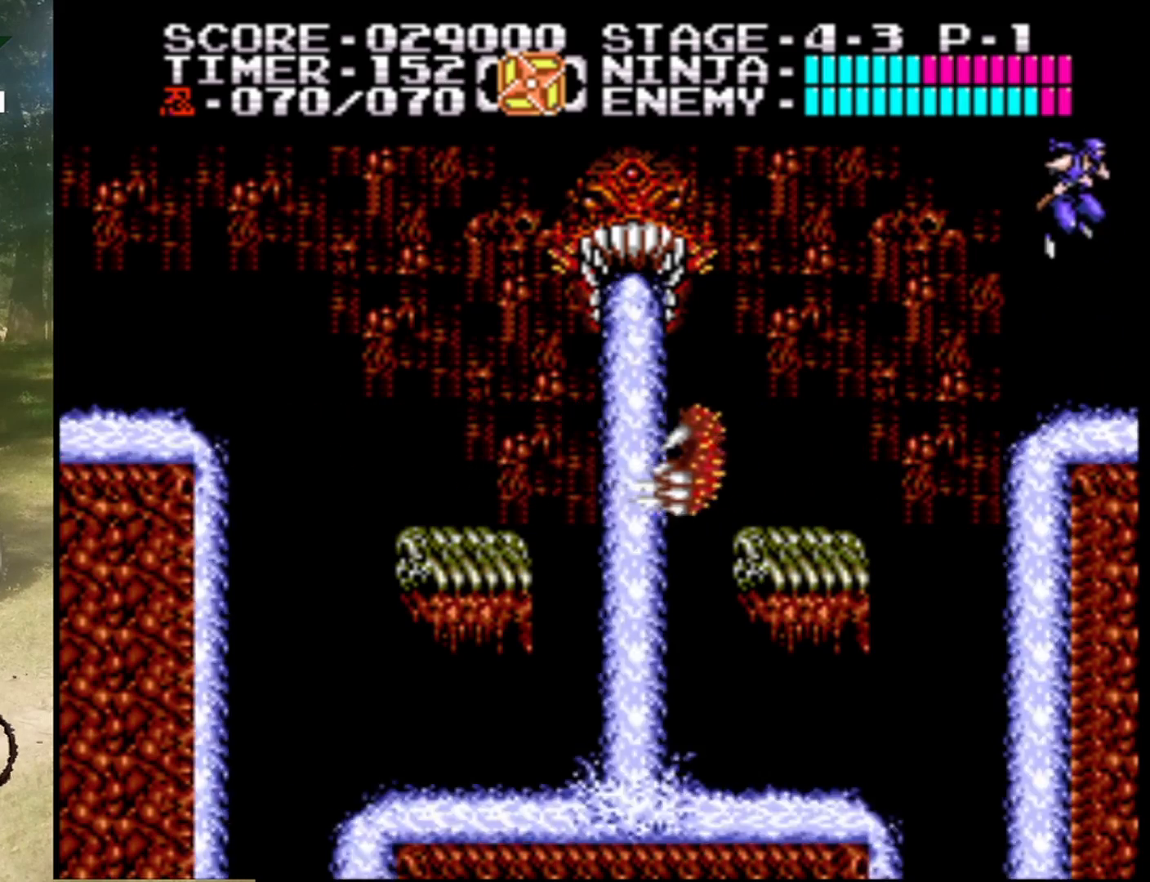
{"buttons": ["A", "DPAD_RIGHT"], "events": [[267, "A", "down"]]}
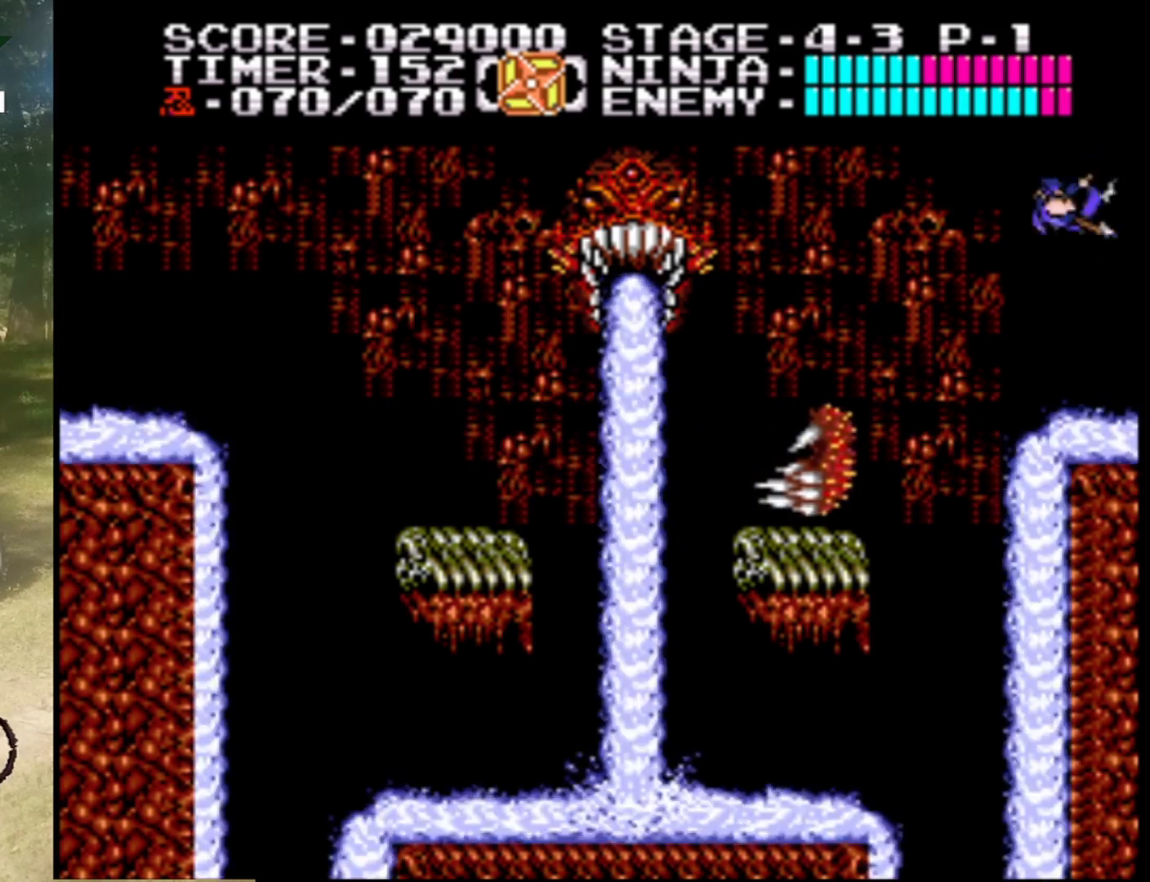
{"buttons": ["DPAD_LEFT"], "events": [[67, "A", "up"], [467, "DPAD_UP", "down"], [500, "DPAD_LEFT", "down"], [500, "DPAD_RIGHT", "up"], [500, "DPAD_UP", "up"]]}
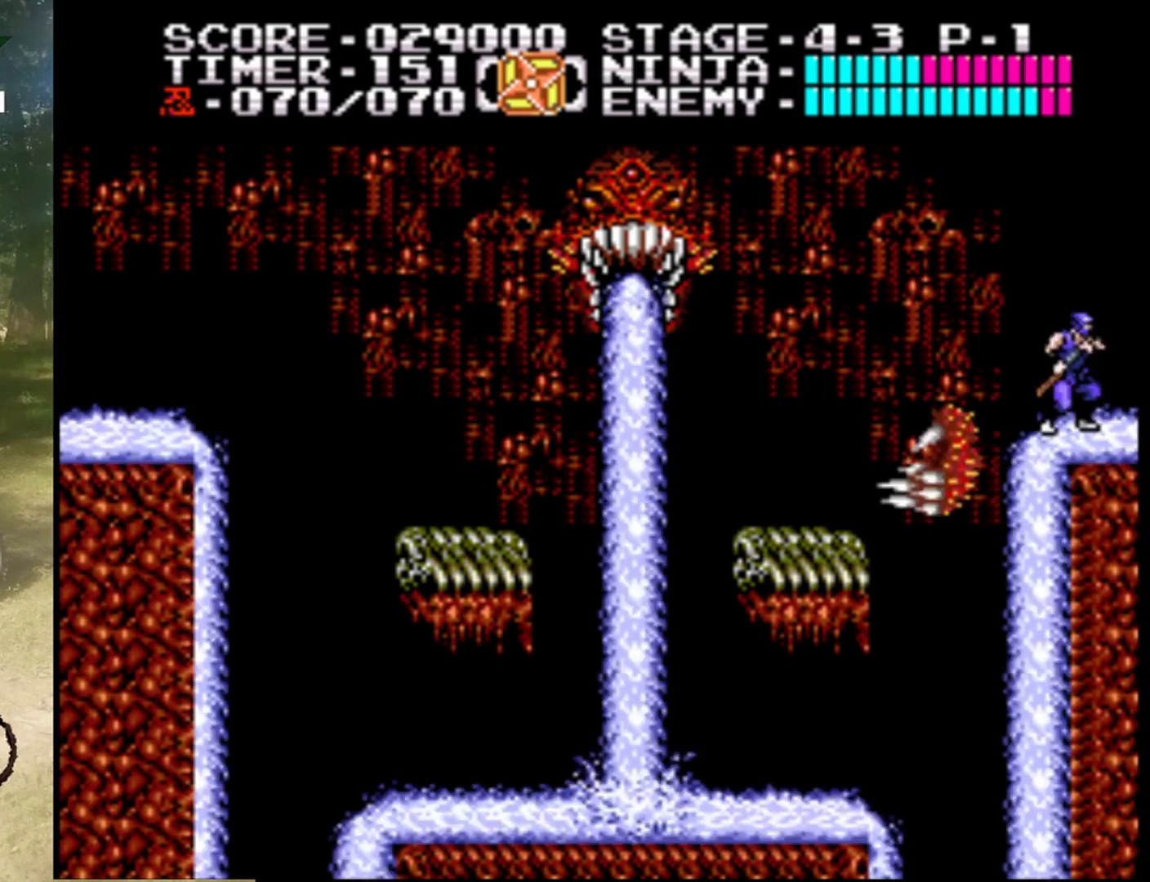
{"buttons": ["A", "DPAD_LEFT"], "events": [[33, "A", "down"]]}
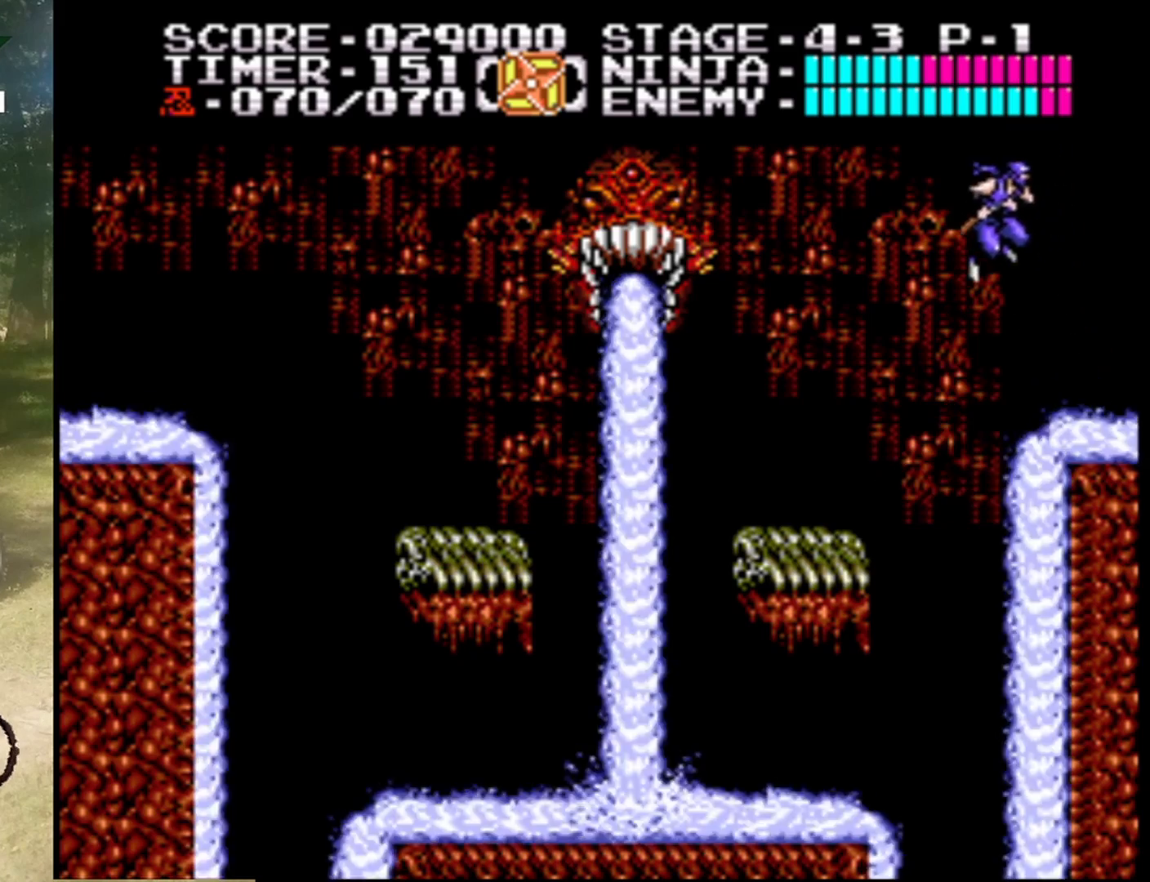
{"buttons": ["A", "DPAD_LEFT"], "events": []}
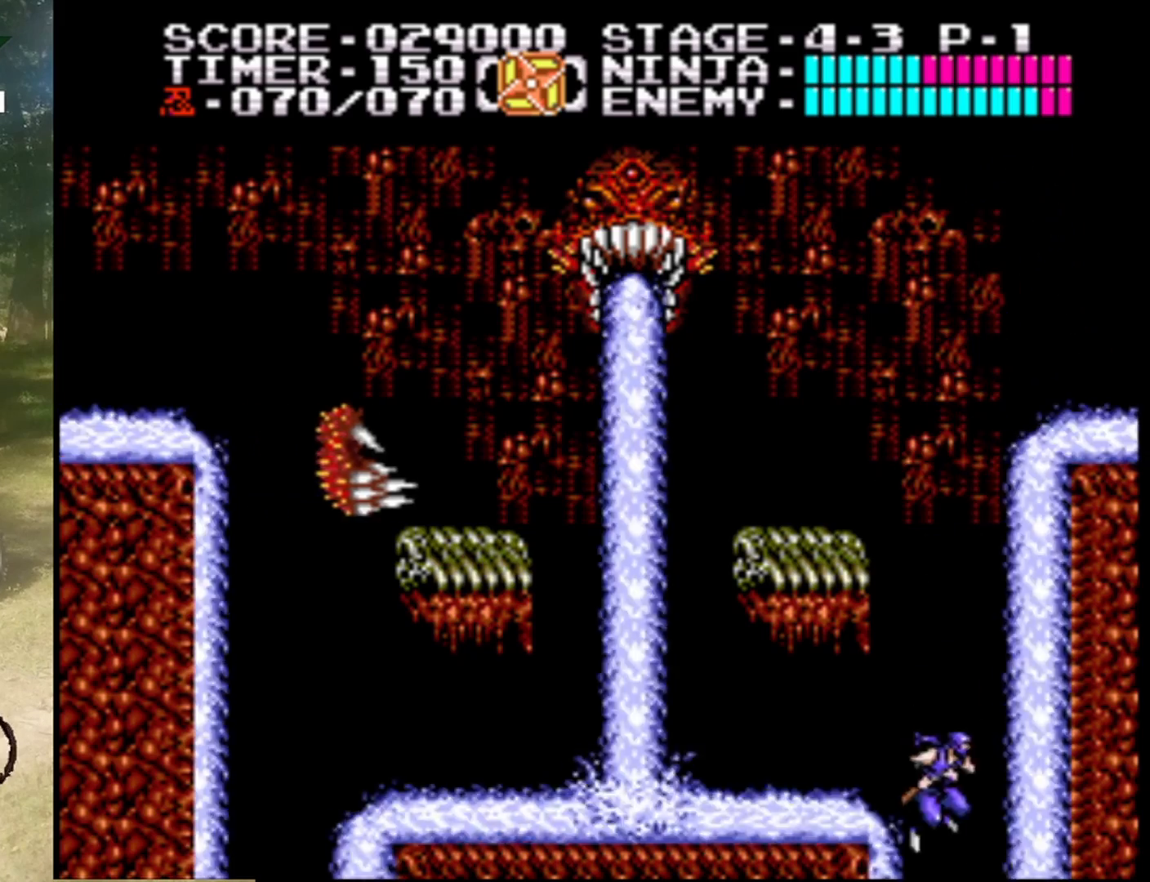
{"buttons": [], "events": [[133, "A", "up"], [233, "A", "down"], [400, "DPAD_LEFT", "up"], [467, "A", "up"]]}
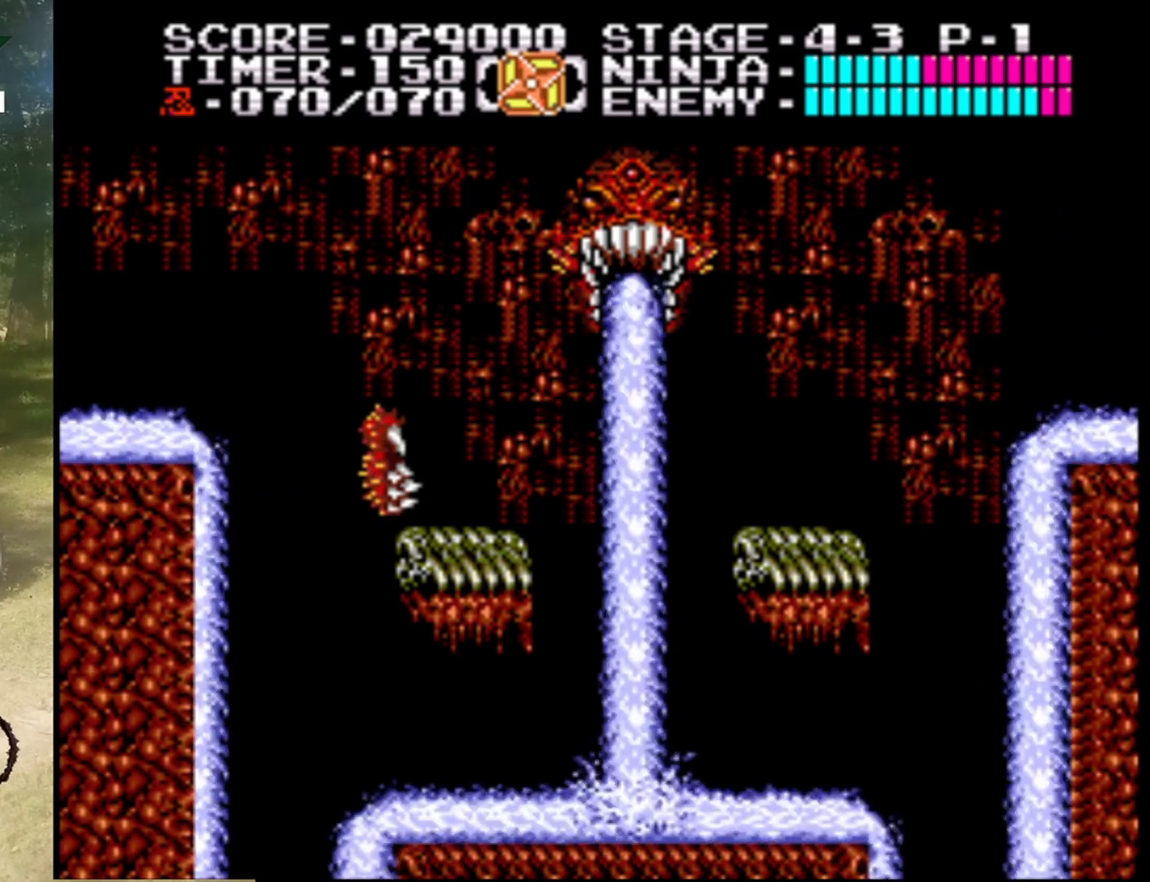
{"buttons": [], "events": []}
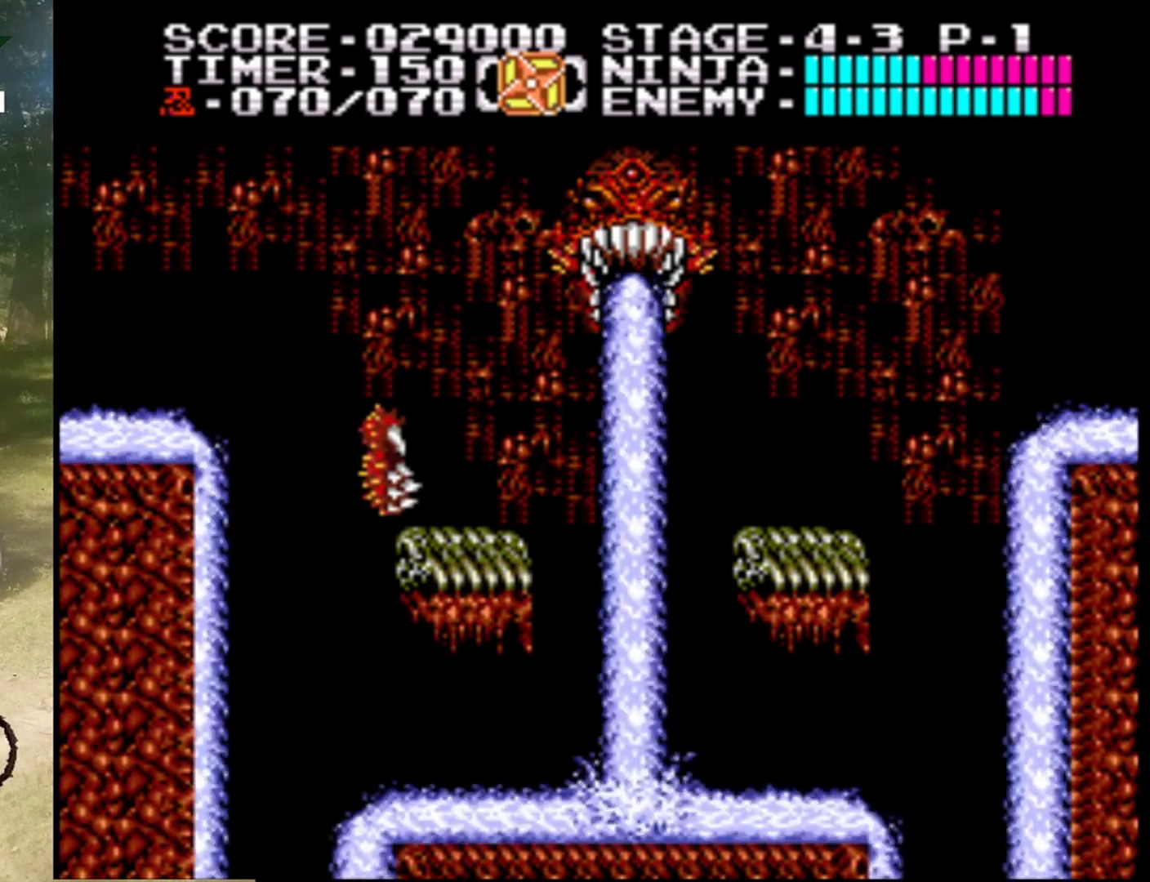
{"buttons": [], "events": []}
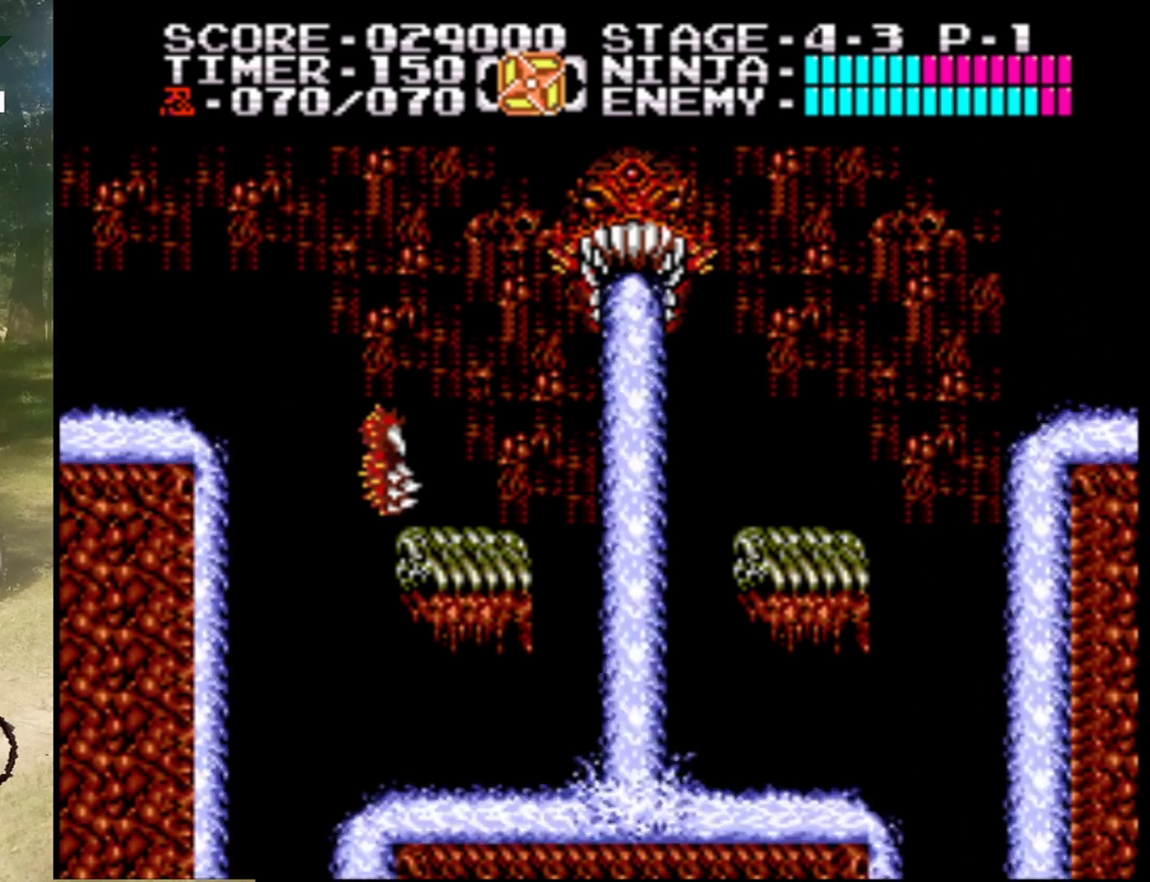
{"buttons": [], "events": []}
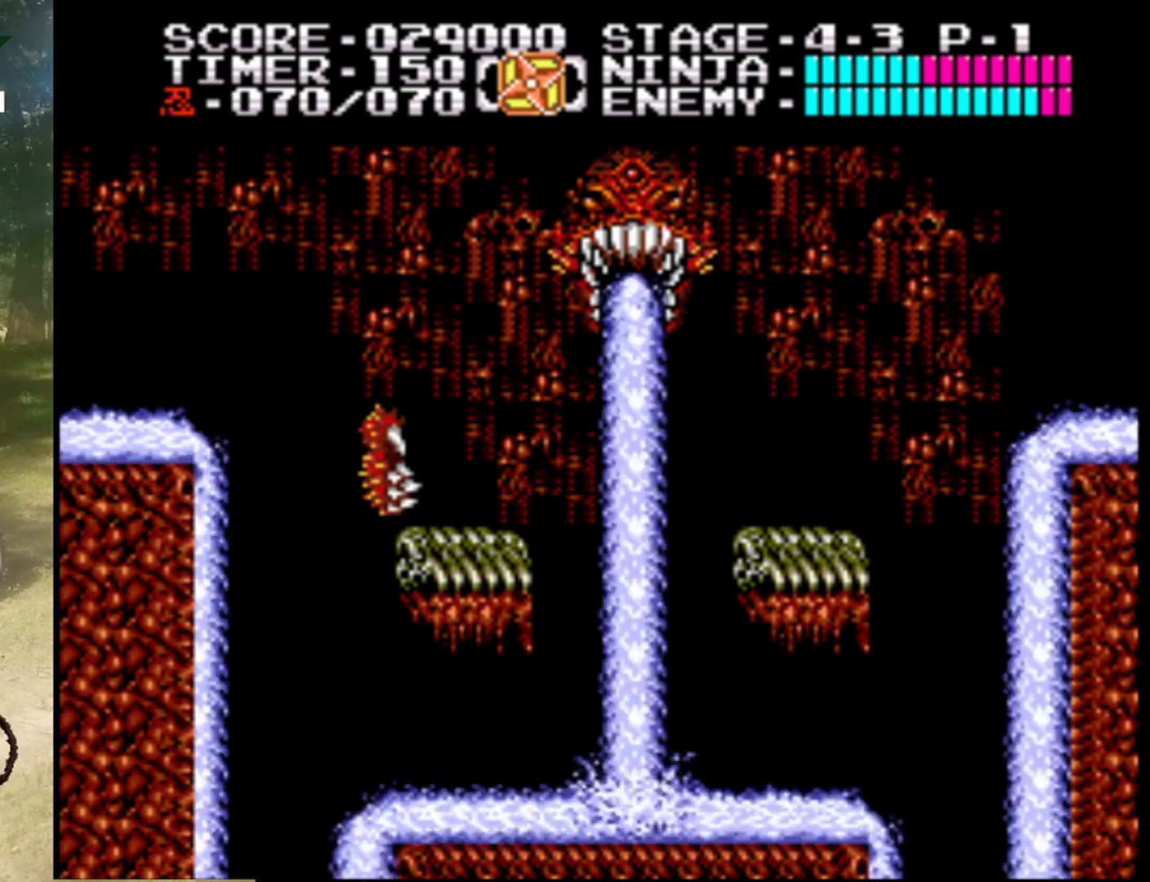
{"buttons": [], "events": []}
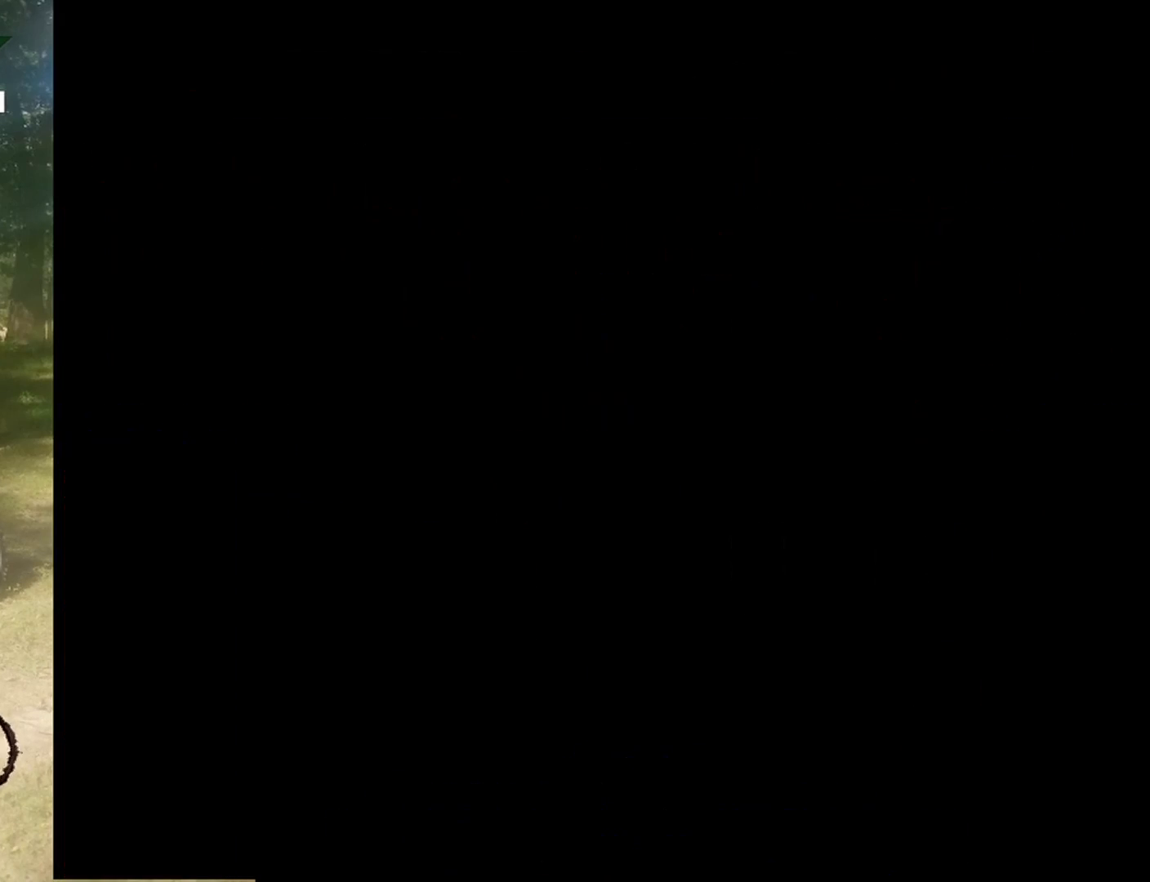
{"buttons": [], "events": []}
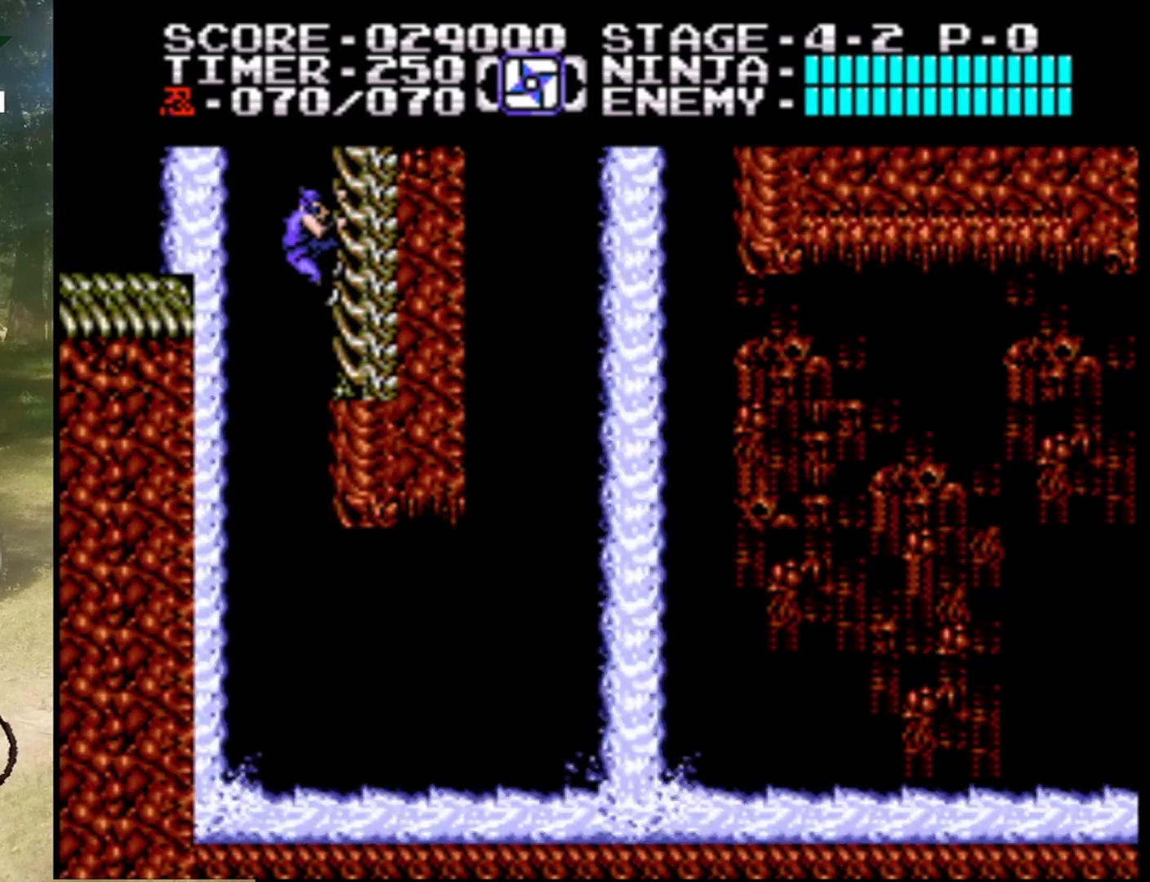
{"buttons": [], "events": []}
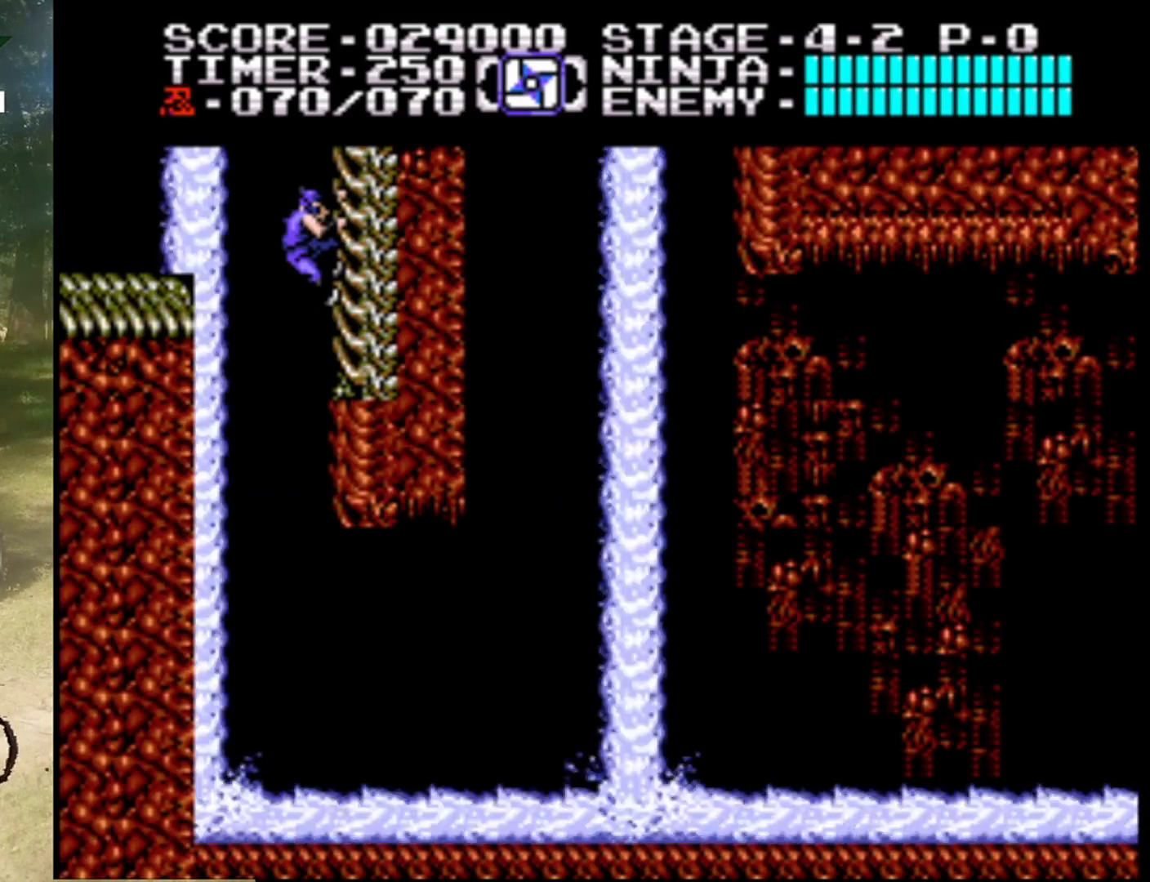
{"buttons": [], "events": [[167, "DPAD_LEFT", "down"], [200, "A", "down"], [300, "DPAD_LEFT", "up"], [333, "A", "up"]]}
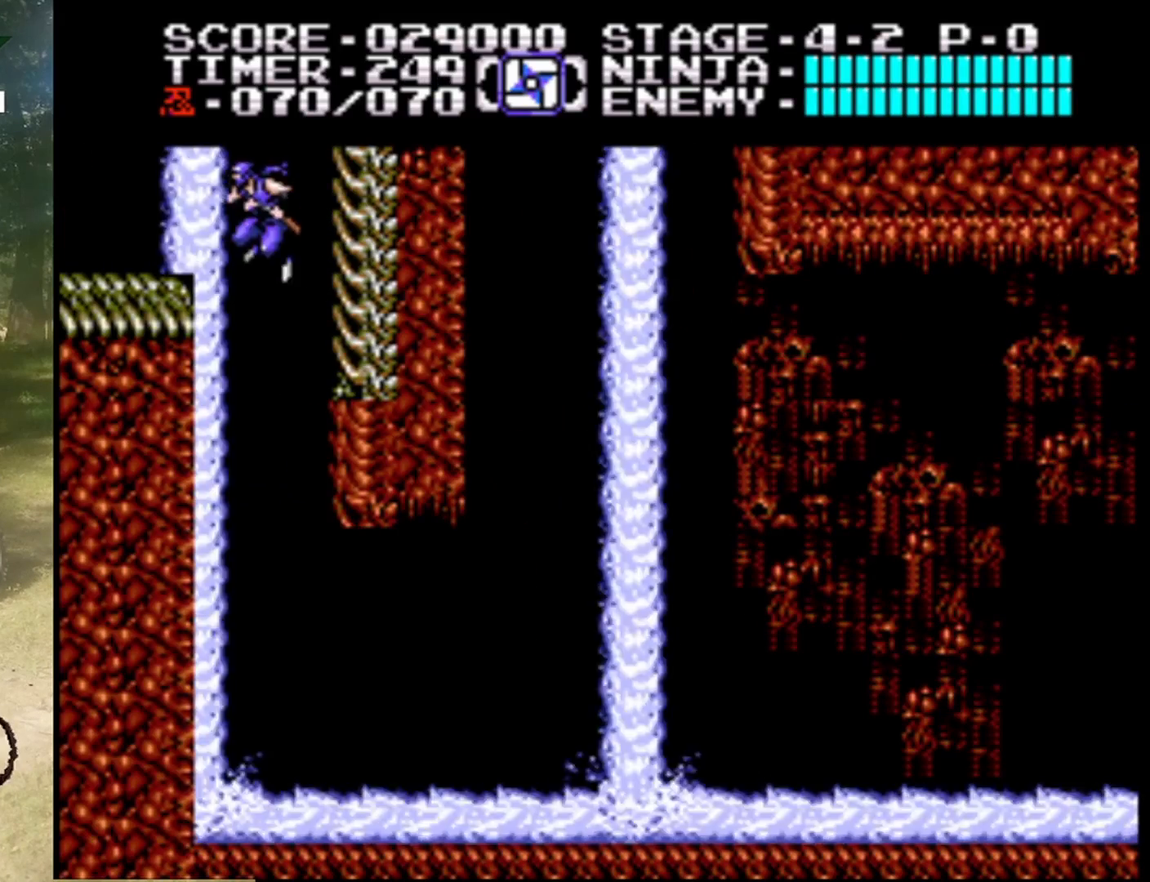
{"buttons": [], "events": []}
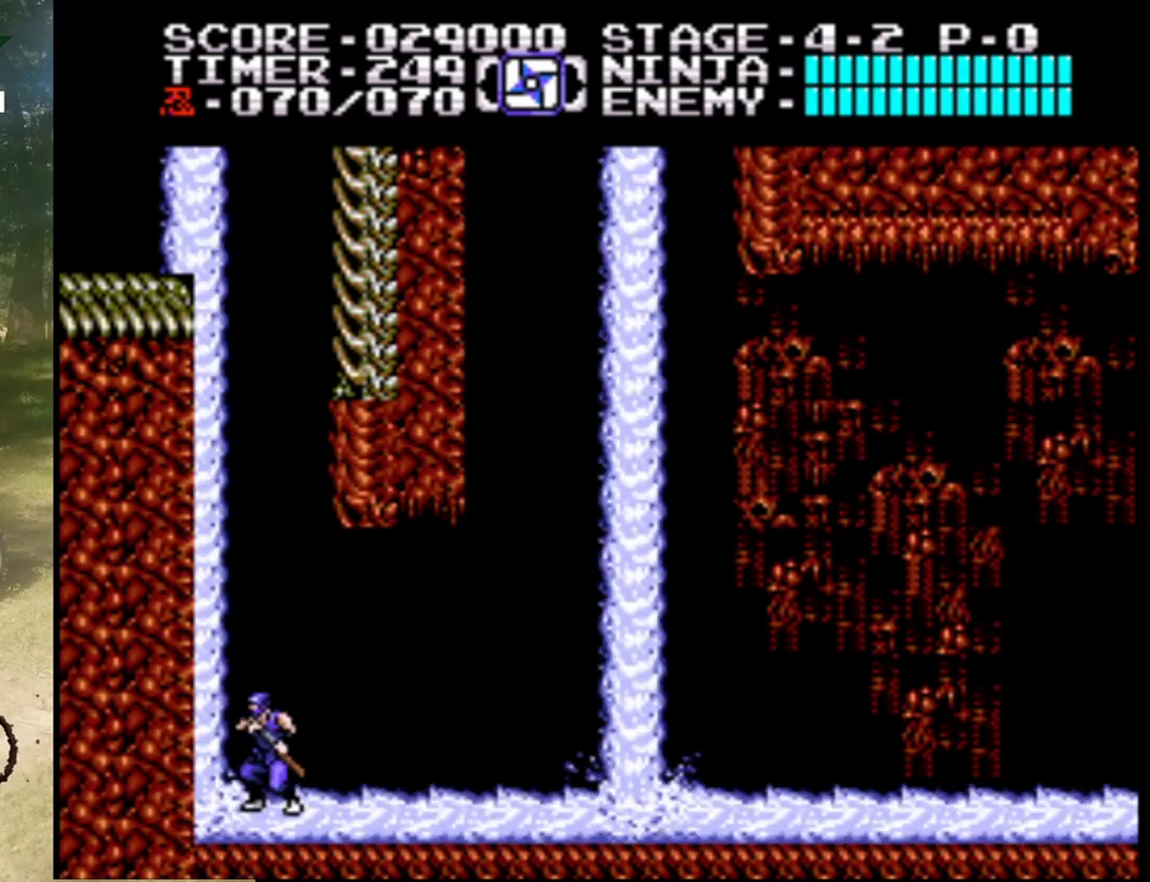
{"buttons": ["DPAD_RIGHT"], "events": [[33, "DPAD_RIGHT", "down"]]}
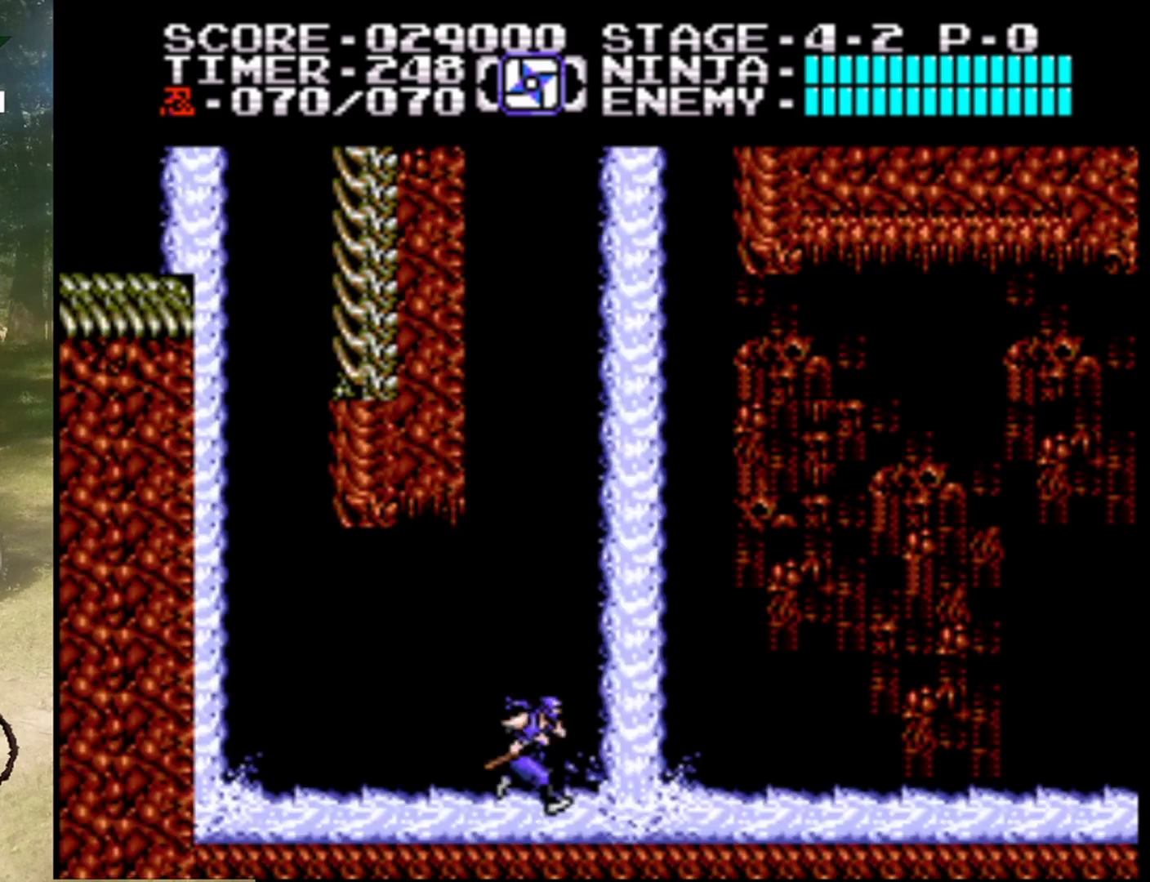
{"buttons": ["DPAD_RIGHT"], "events": []}
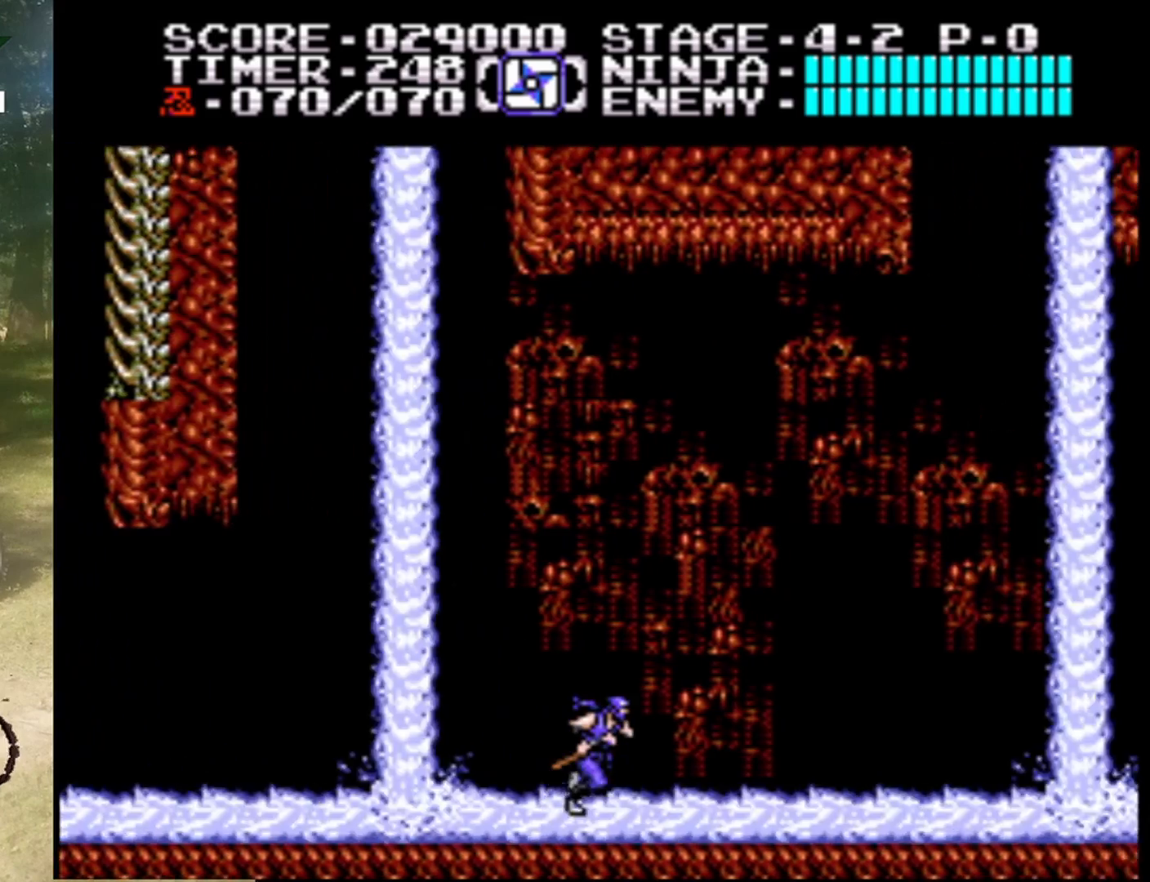
{"buttons": ["DPAD_RIGHT"], "events": []}
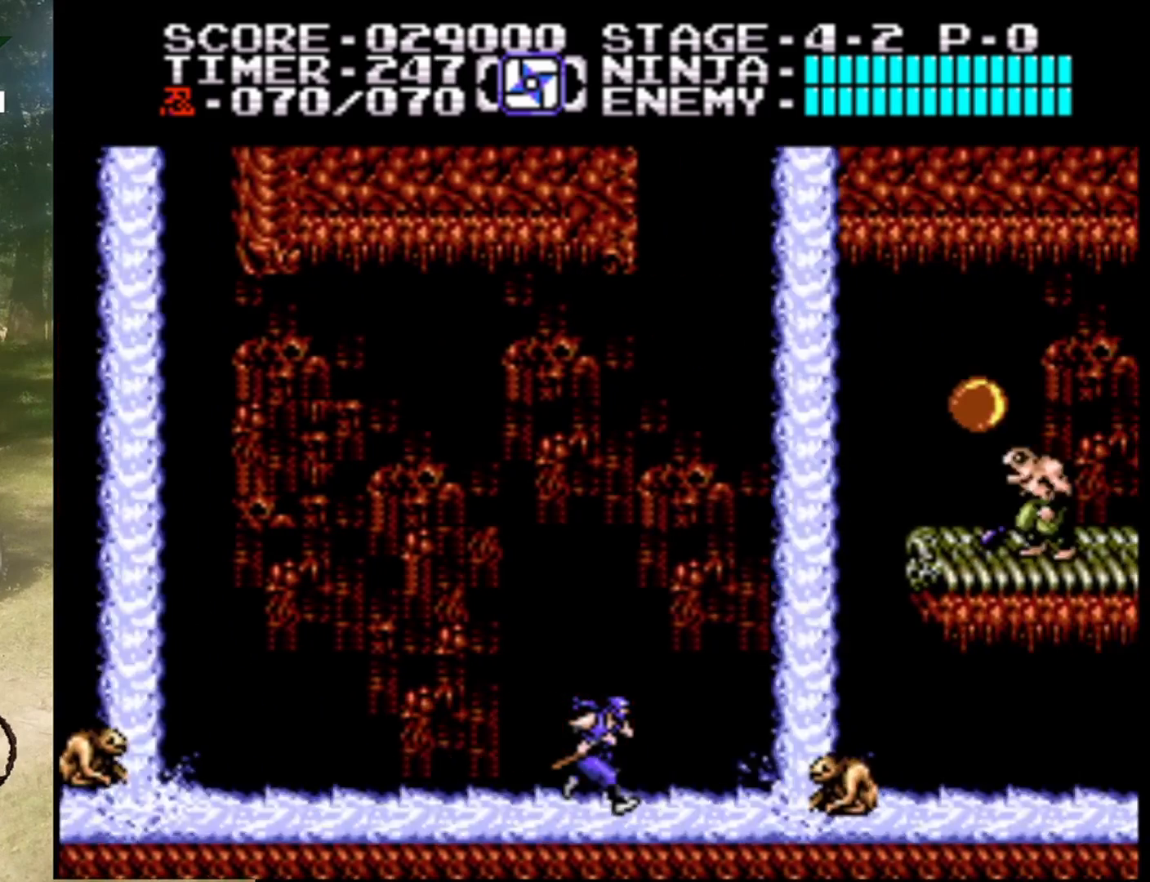
{"buttons": ["DPAD_RIGHT"], "events": [[133, "DPAD_RIGHT", "up"], [167, "B", "down"], [167, "DPAD_DOWN", "down"], [433, "B", "up"], [433, "DPAD_DOWN", "up"], [467, "DPAD_RIGHT", "down"]]}
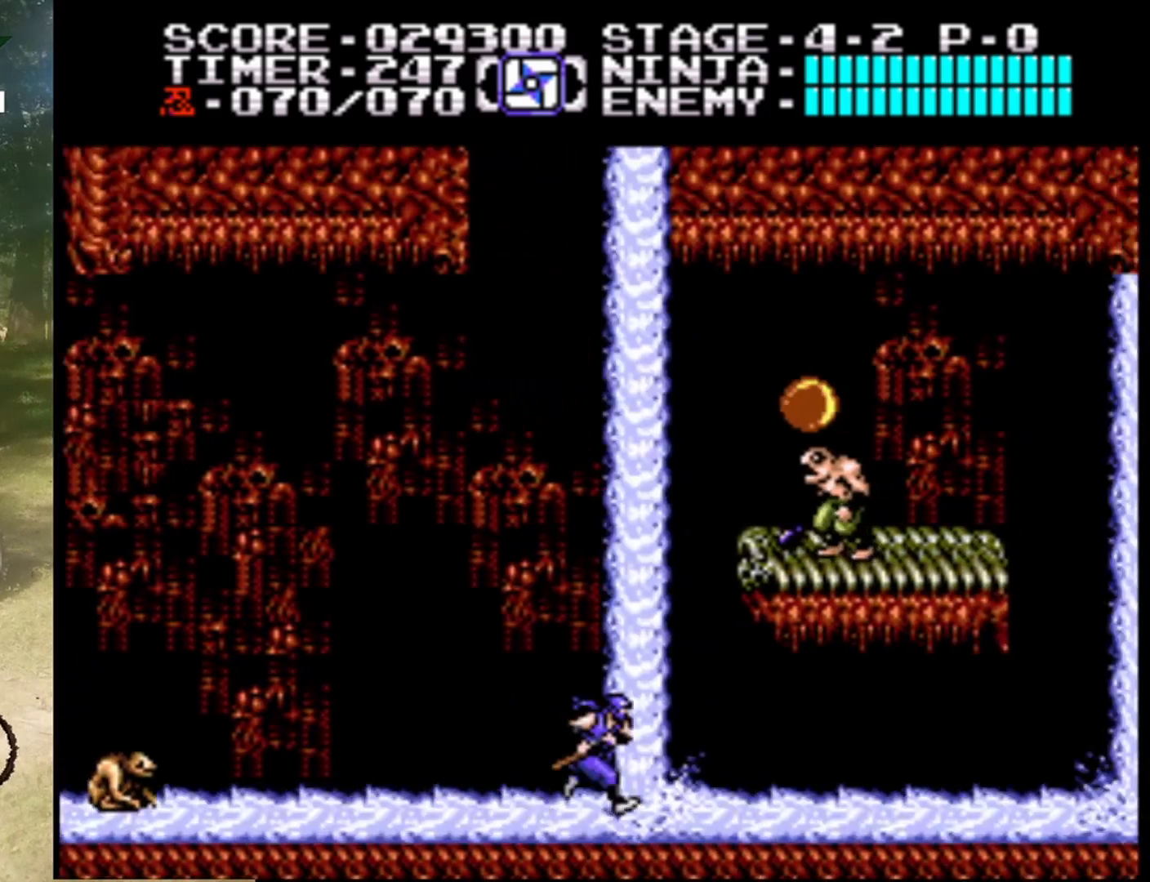
{"buttons": ["DPAD_RIGHT"], "events": []}
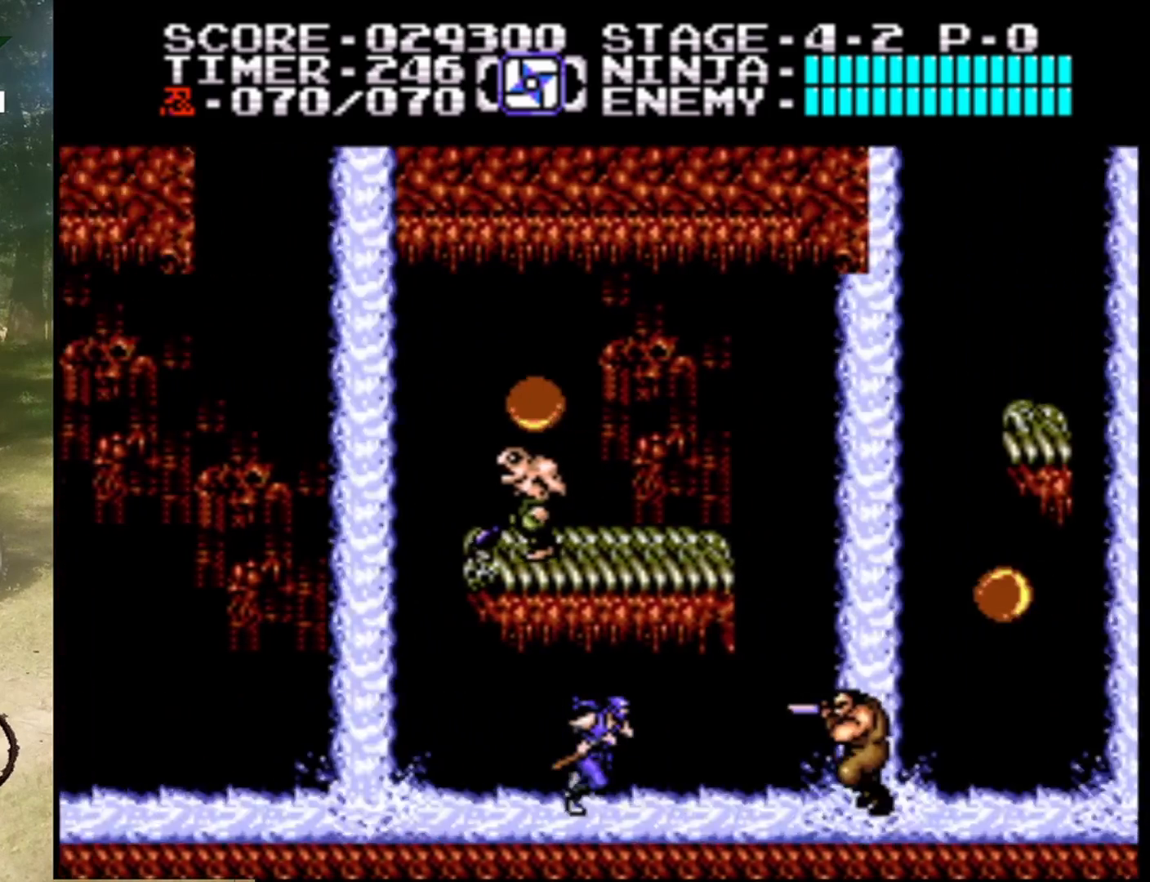
{"buttons": ["DPAD_RIGHT"], "events": [[200, "B", "down"], [400, "B", "up"]]}
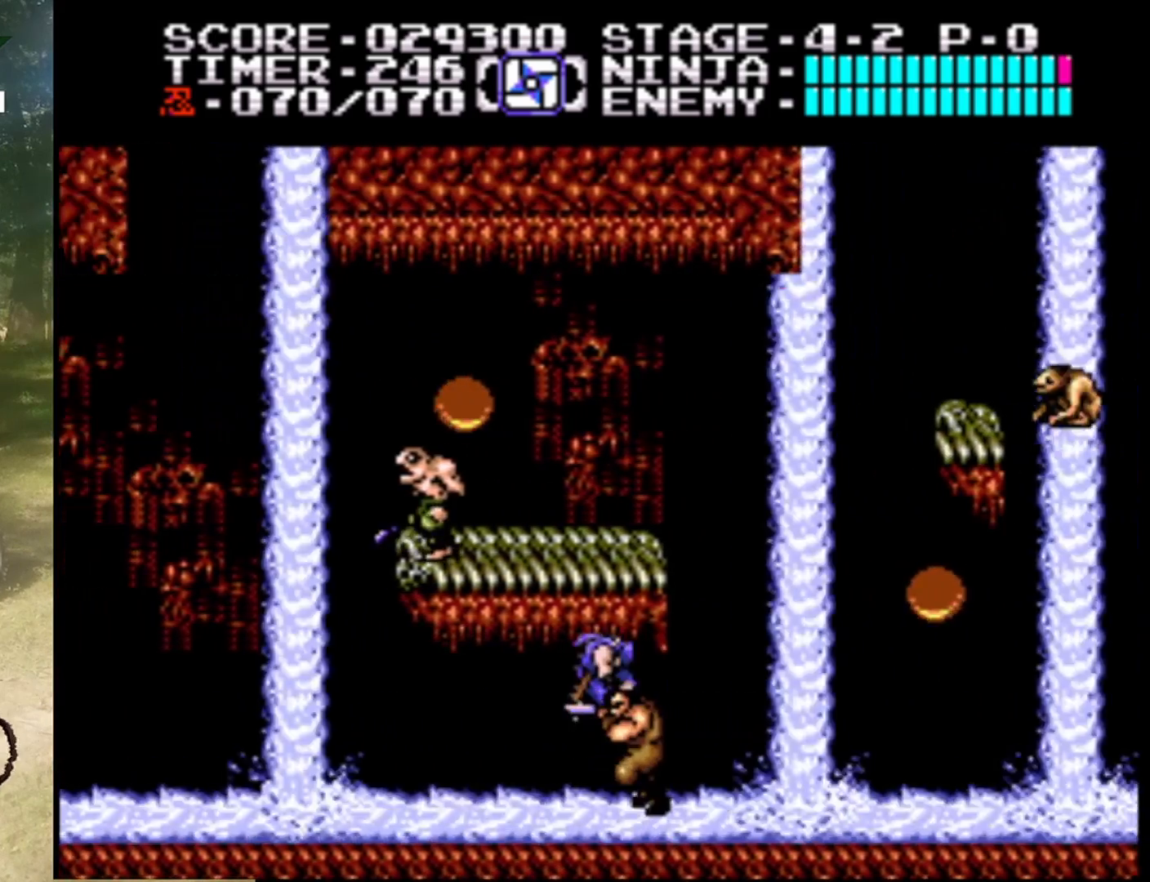
{"buttons": ["DPAD_RIGHT"], "events": []}